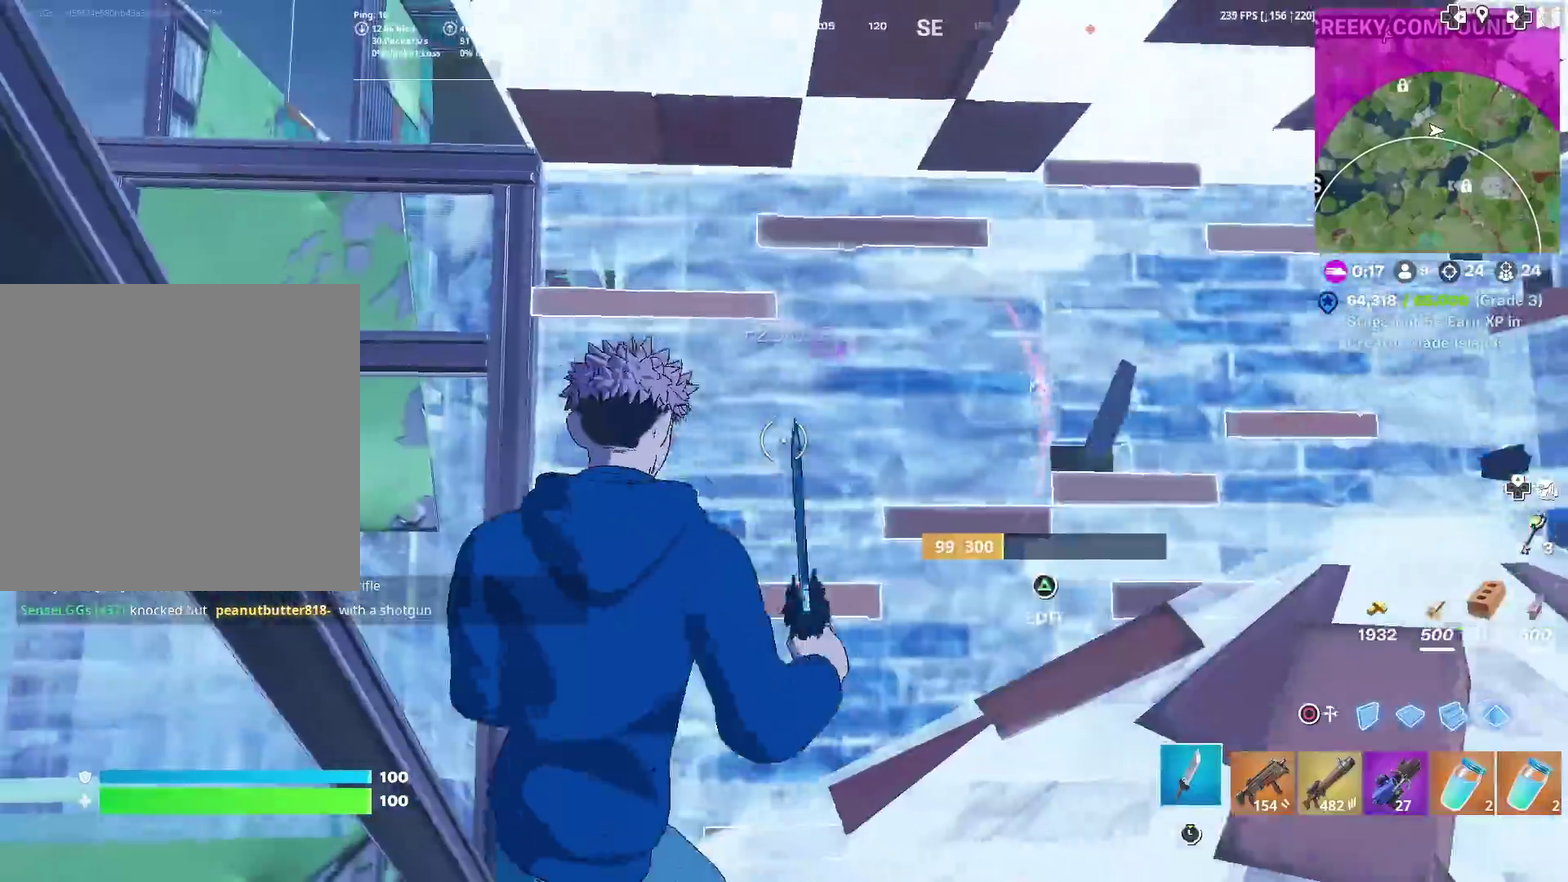
Gameplay with a controller (PlayStation layout); each line is a JSON object with the inputs held at the frame after it (dt_ms = milliseconds from this image to that frame). "events" lists button and stick changes between this image and that frame as [ms after this image, input, new state], when the widget could be followed in between. Not read: TOUCHPAD.
{"dt_ms": 400, "buttons": [], "left_stick": "up-left", "right_stick": "center"}
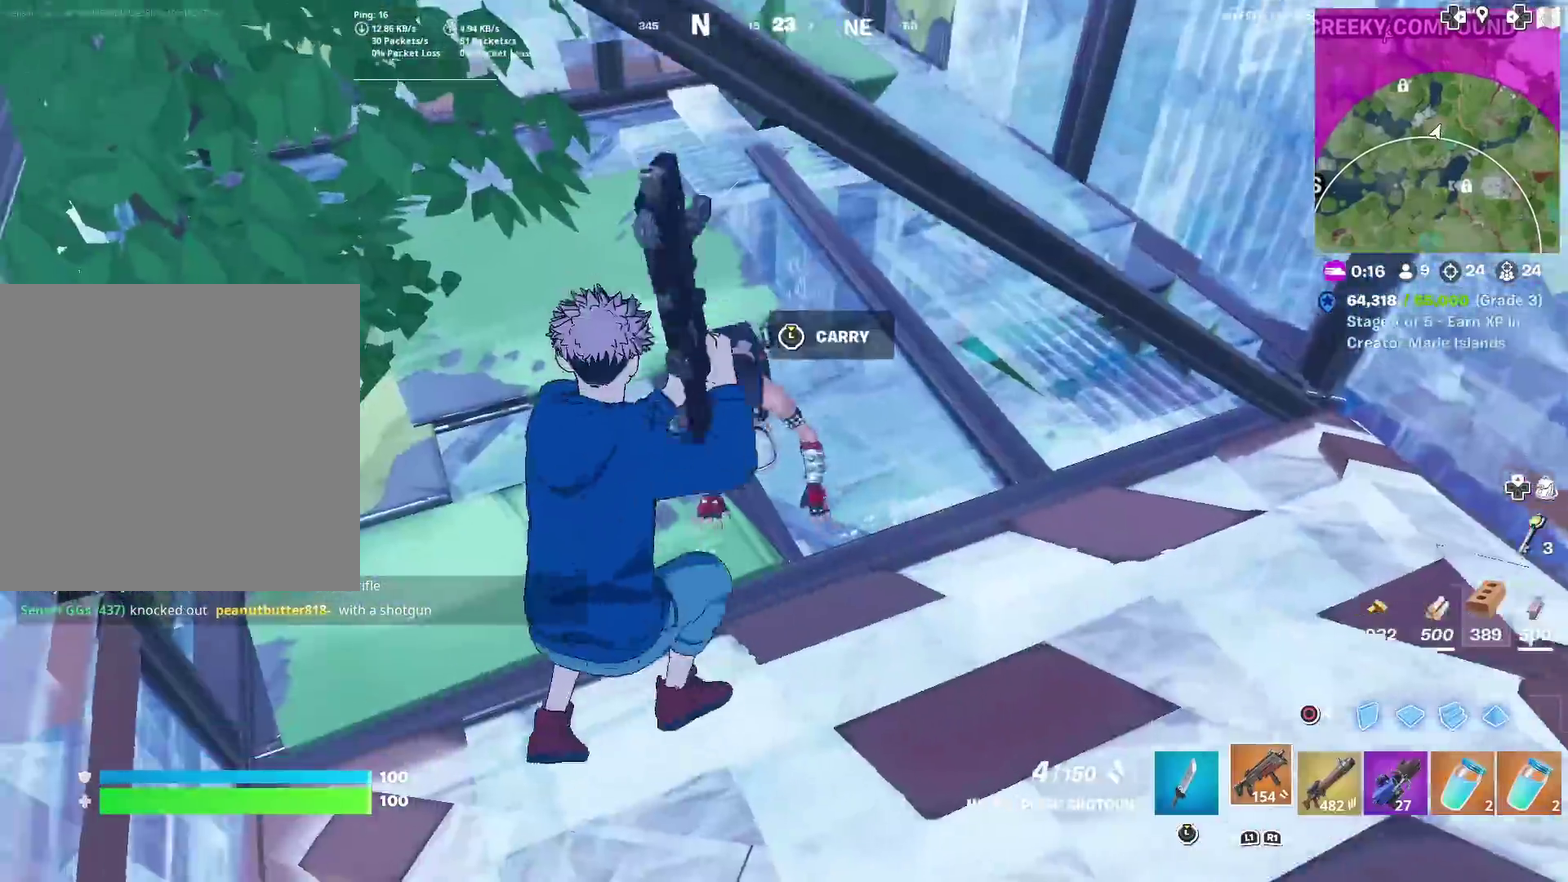
{"dt_ms": 601, "buttons": [], "left_stick": "up-left", "right_stick": "center", "events": [[101, "left_stick", "up"], [251, "right_stick", "up-left"], [317, "R2", "down"], [317, "right_stick", "up"], [368, "left_stick", "up-right"], [368, "right_stick", "up-right"], [434, "R2", "up"], [451, "right_stick", "down"], [501, "R1", "down"], [518, "left_stick", "up"], [518, "right_stick", "center"], [584, "left_stick", "up-left"], [601, "R1", "up"]]}
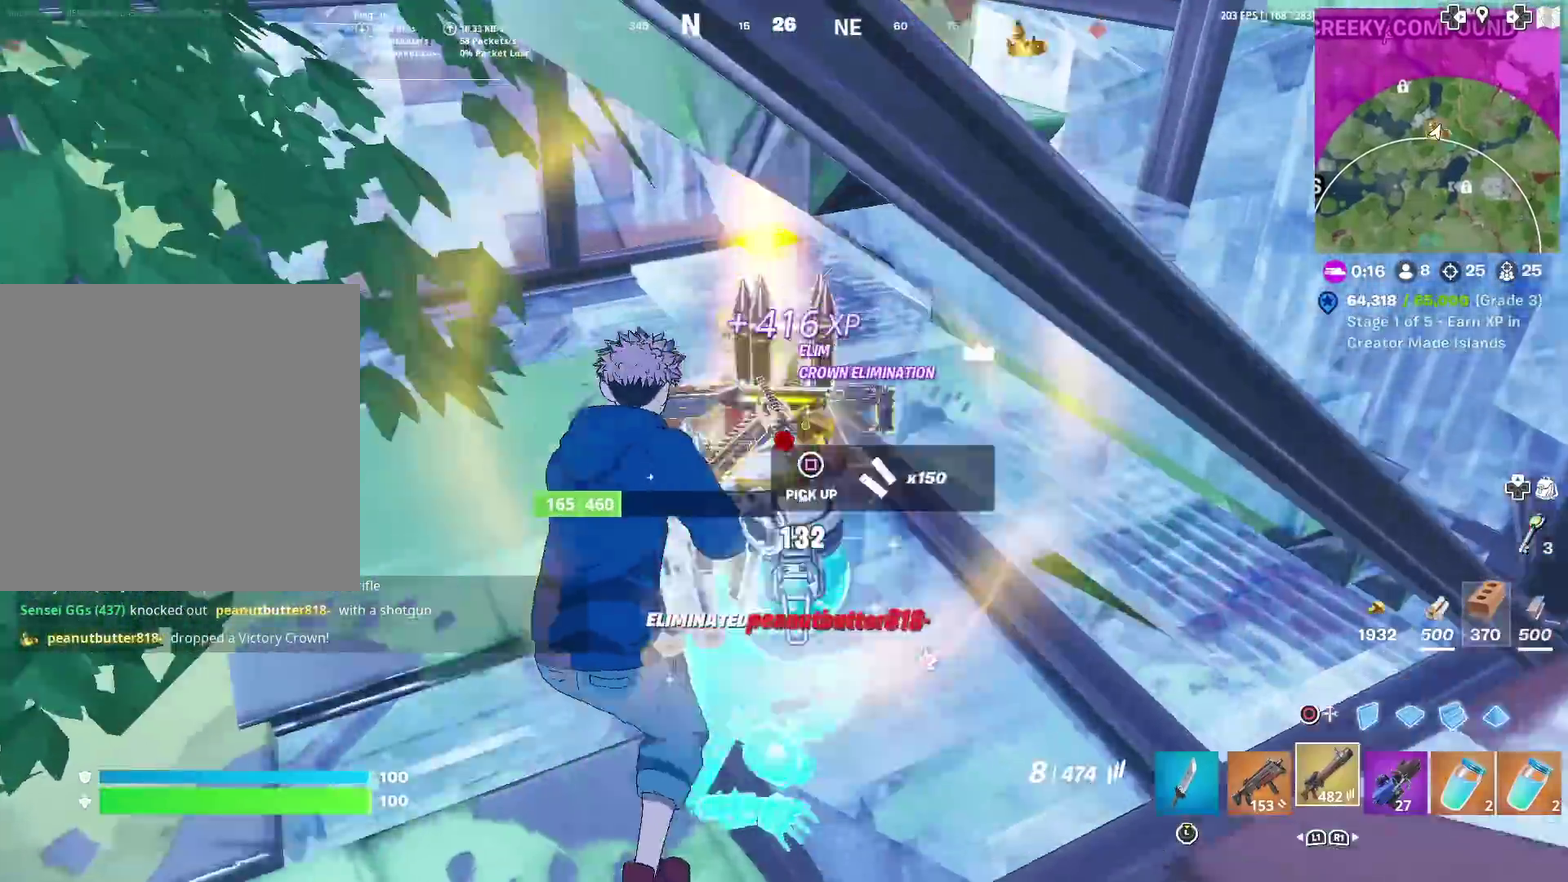
{"dt_ms": 300, "buttons": [], "left_stick": "down", "right_stick": "center", "events": [[117, "L1", "down"], [234, "L1", "up"], [234, "left_stick", "down-left"], [300, "left_stick", "down"]]}
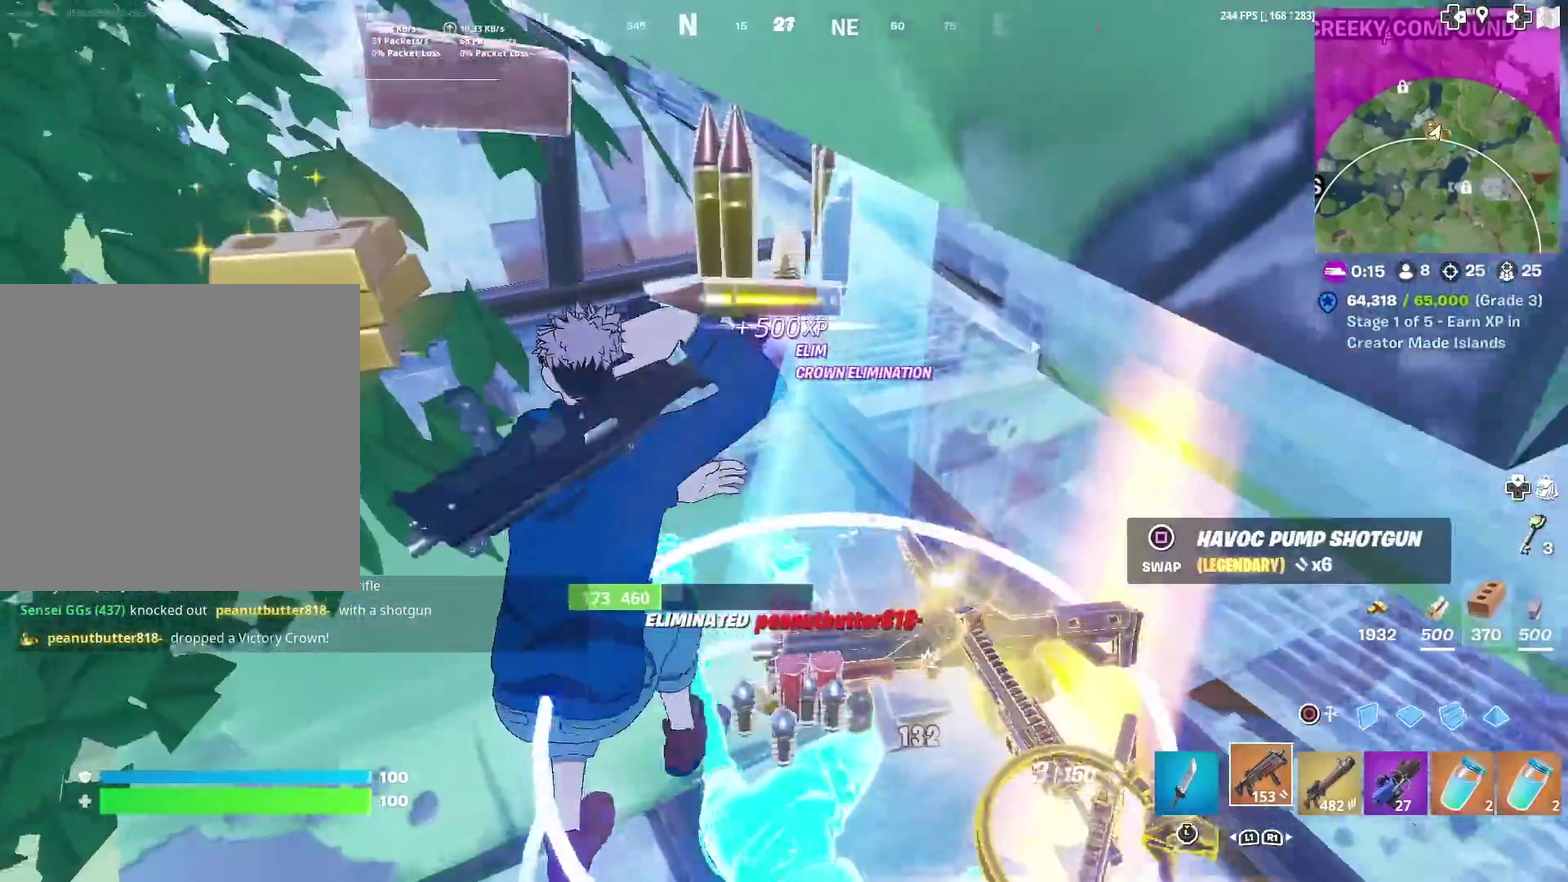
{"dt_ms": 701, "buttons": [], "left_stick": "down-left", "right_stick": "center"}